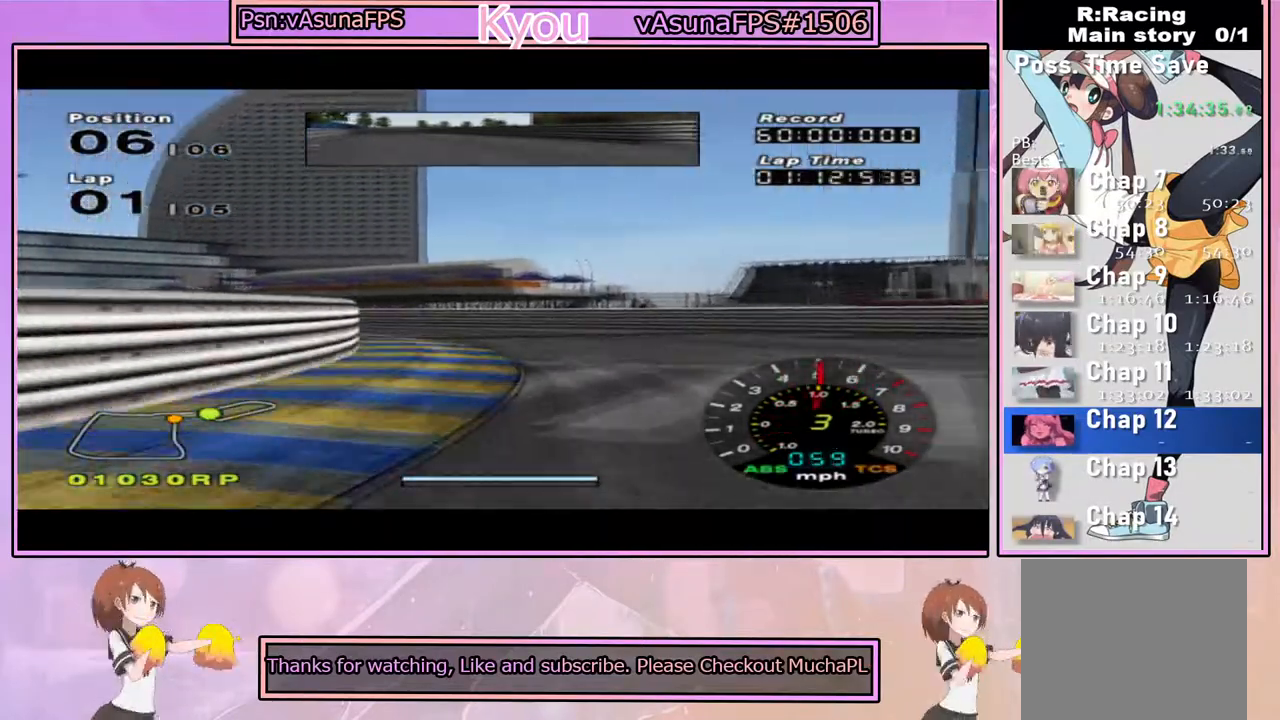
Gameplay with a controller (PlayStation layout); each line is a JSON object with the inputs held at the frame after it (dt_ms = milliseconds from this image to that frame). "events" lists button and stick changes between this image and that frame as [ms after this image, input, new state], when the widget could be followed in between.
{"dt_ms": 500, "buttons": ["CROSS"], "left_stick": "left", "right_stick": "center", "events": [[317, "left_stick", "left"], [400, "left_stick", "center"], [500, "left_stick", "left"]]}
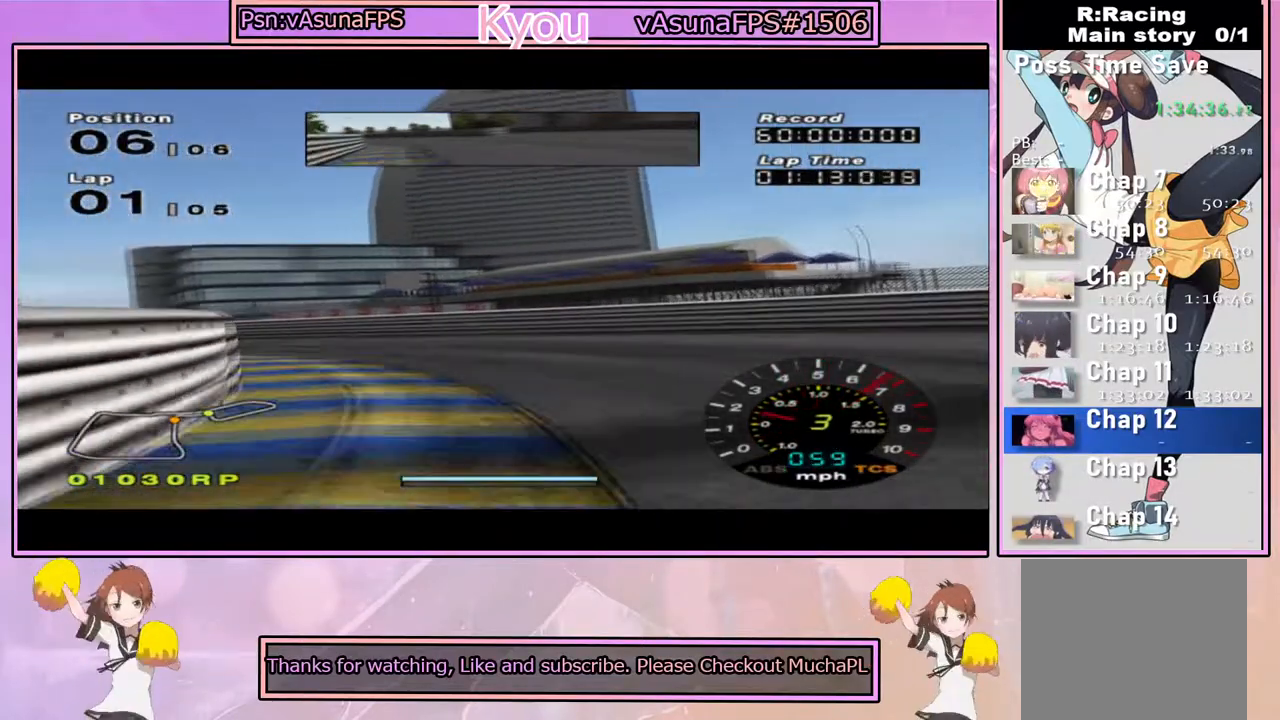
{"dt_ms": 500, "buttons": [], "left_stick": "left", "right_stick": "center", "events": [[467, "CROSS", "up"]]}
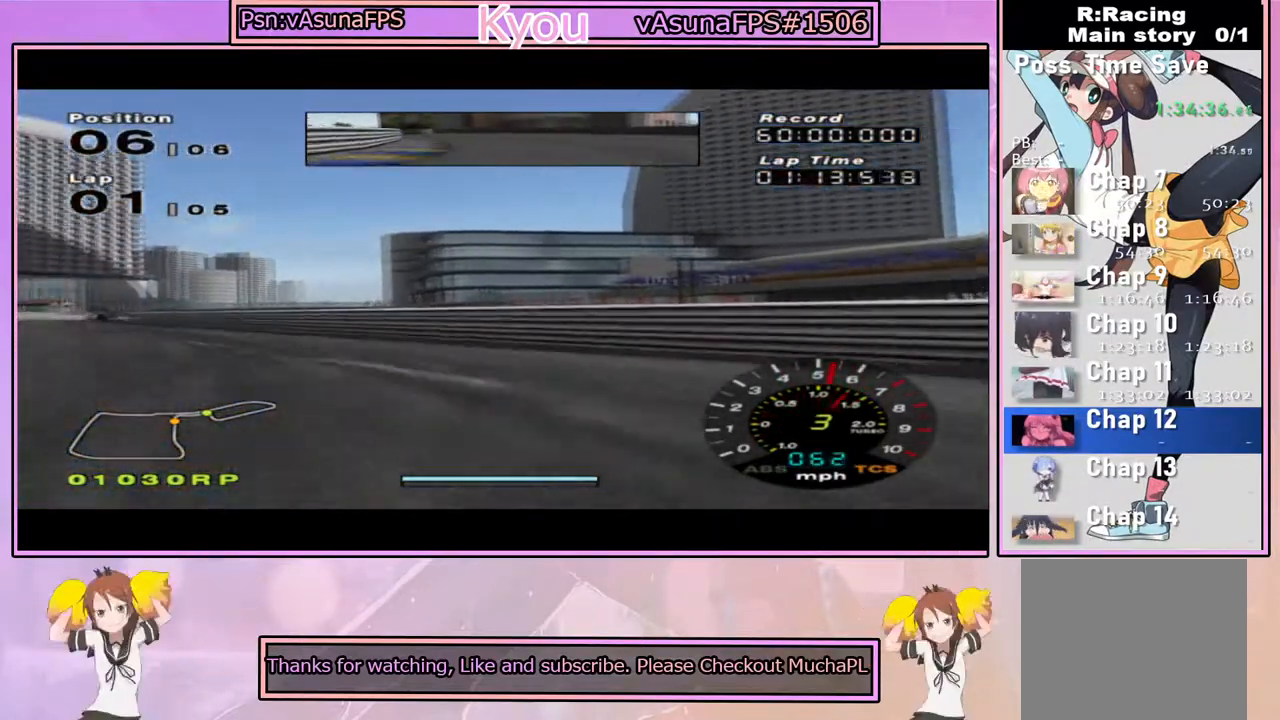
{"dt_ms": 500, "buttons": ["CROSS"], "left_stick": "center", "right_stick": "center", "events": [[183, "CROSS", "down"], [367, "left_stick", "center"]]}
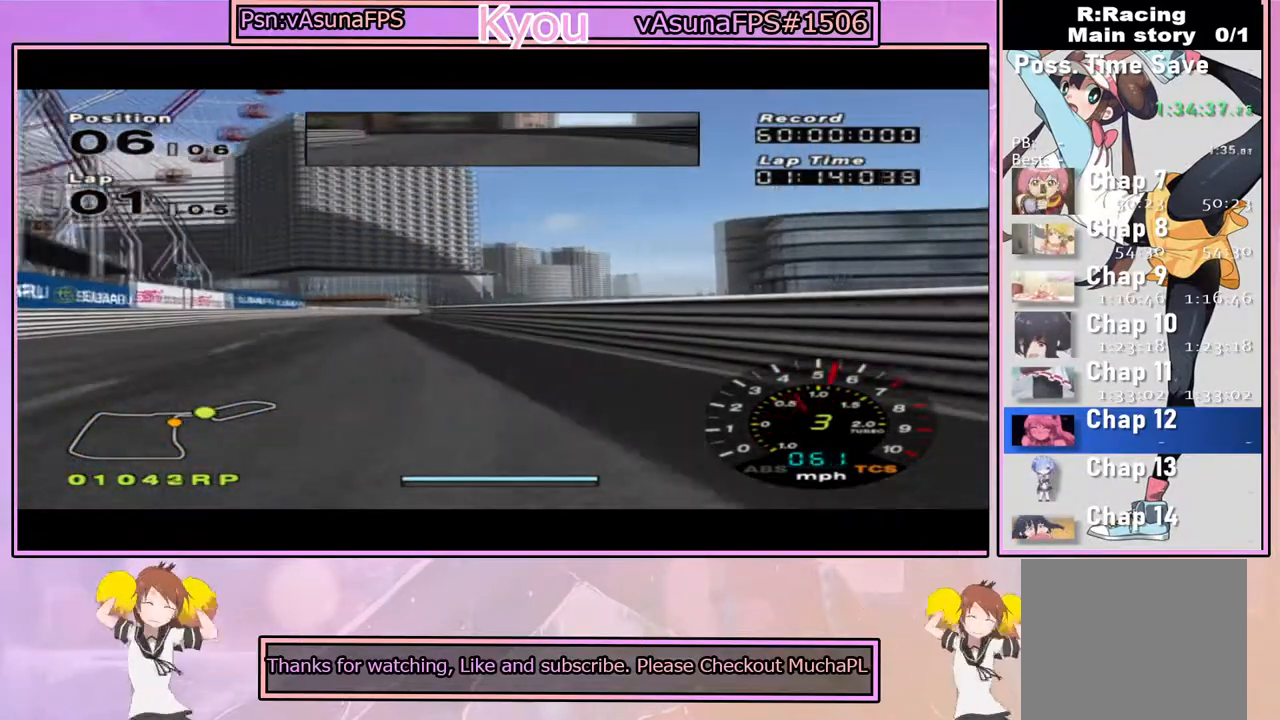
{"dt_ms": 500, "buttons": ["CROSS"], "left_stick": "center", "right_stick": "center", "events": []}
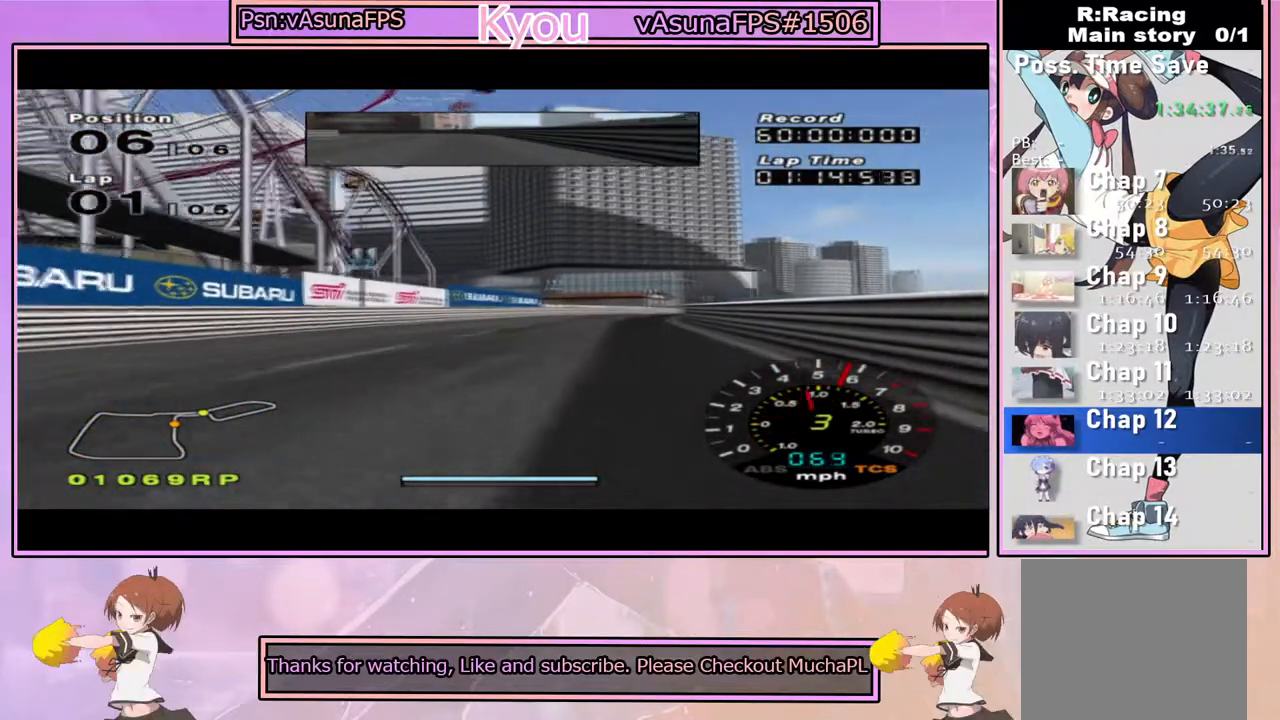
{"dt_ms": 1000, "buttons": ["CROSS"], "left_stick": "center", "right_stick": "center", "events": [[317, "left_stick", "right"], [517, "left_stick", "center"], [817, "left_stick", "right"], [900, "left_stick", "center"]]}
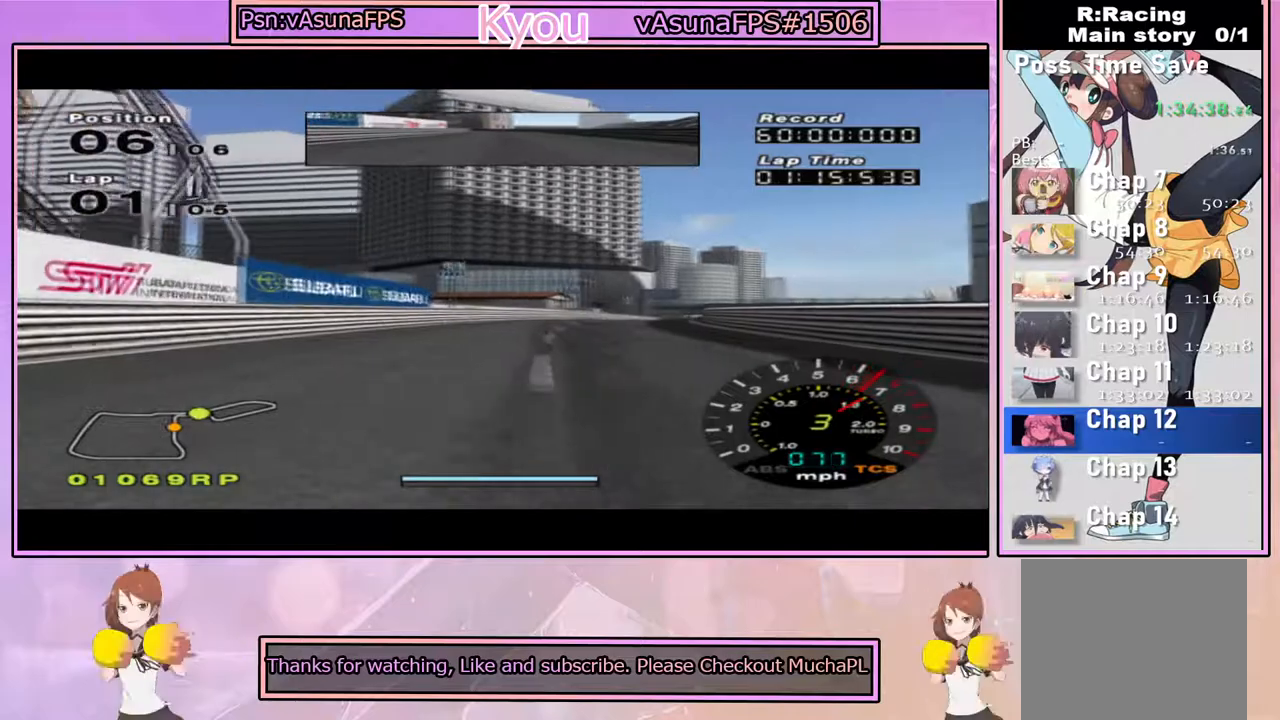
{"dt_ms": 500, "buttons": ["CROSS"], "left_stick": "center", "right_stick": "center", "events": [[250, "left_stick", "right"], [400, "left_stick", "center"]]}
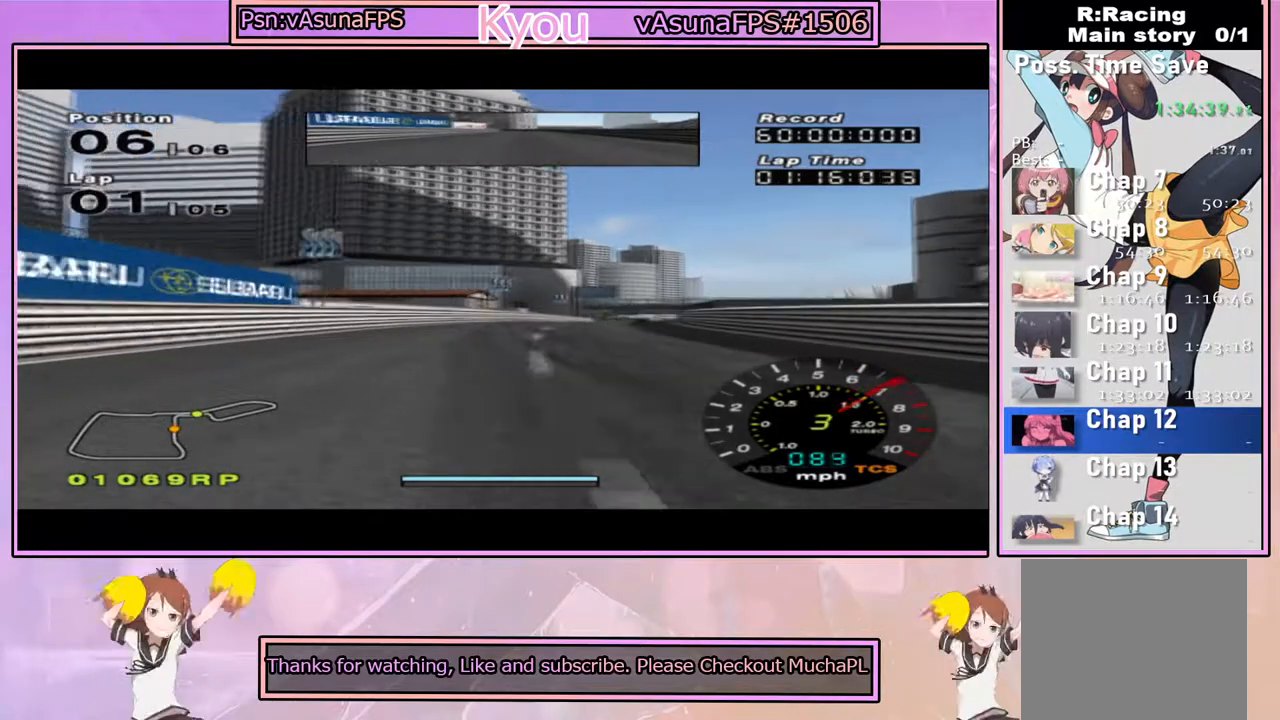
{"dt_ms": 1000, "buttons": ["CROSS"], "left_stick": "center", "right_stick": "center", "events": [[500, "left_stick", "right"], [633, "left_stick", "center"]]}
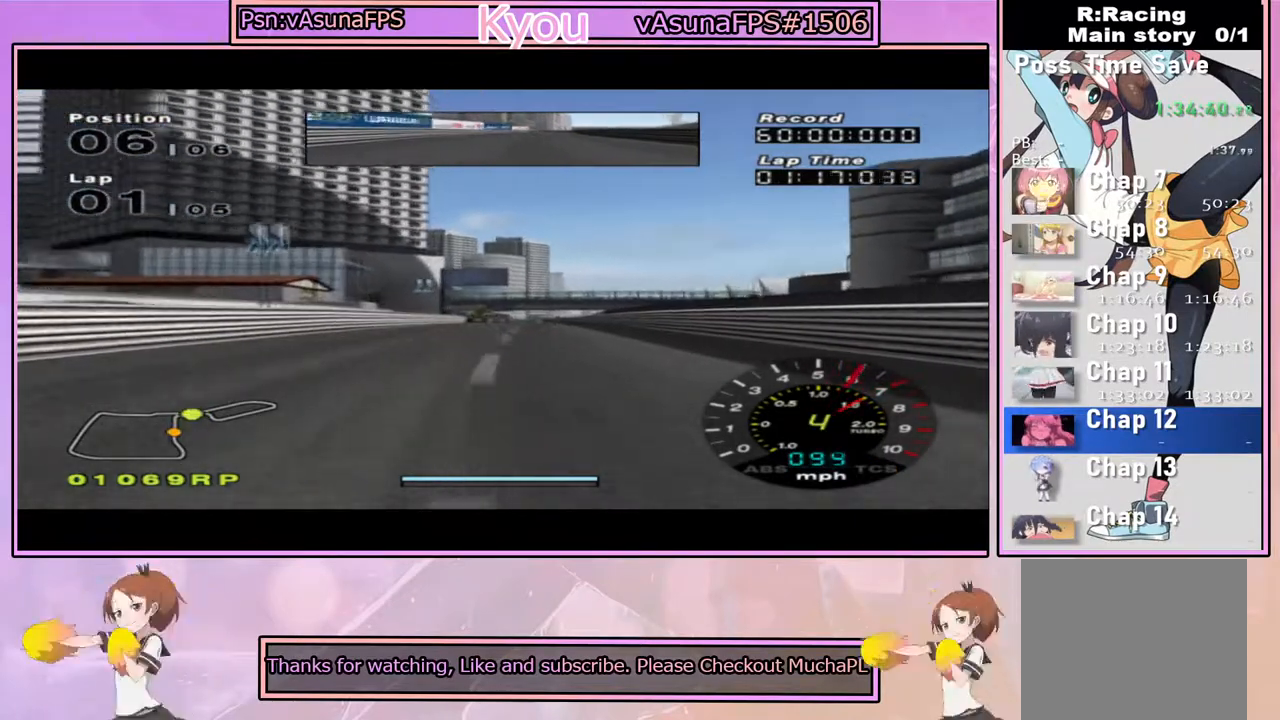
{"dt_ms": 500, "buttons": ["CROSS"], "left_stick": "center", "right_stick": "center", "events": []}
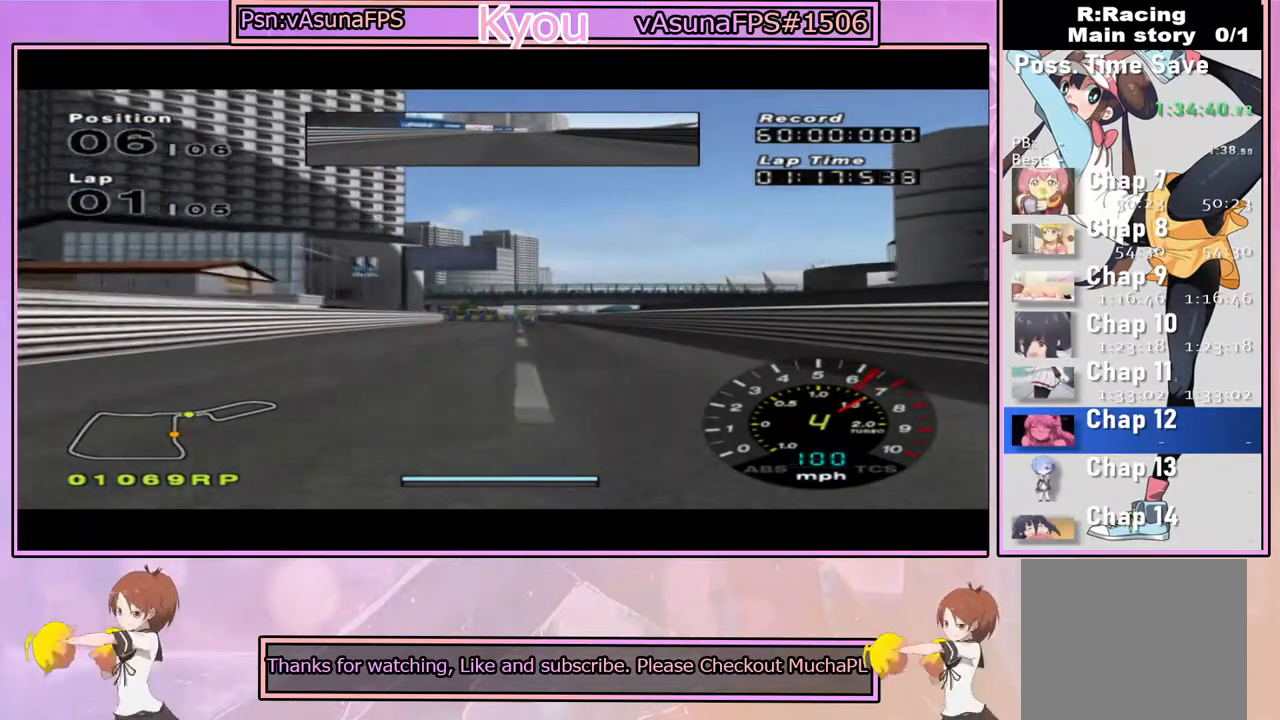
{"dt_ms": 500, "buttons": ["CROSS"], "left_stick": "center", "right_stick": "center", "events": []}
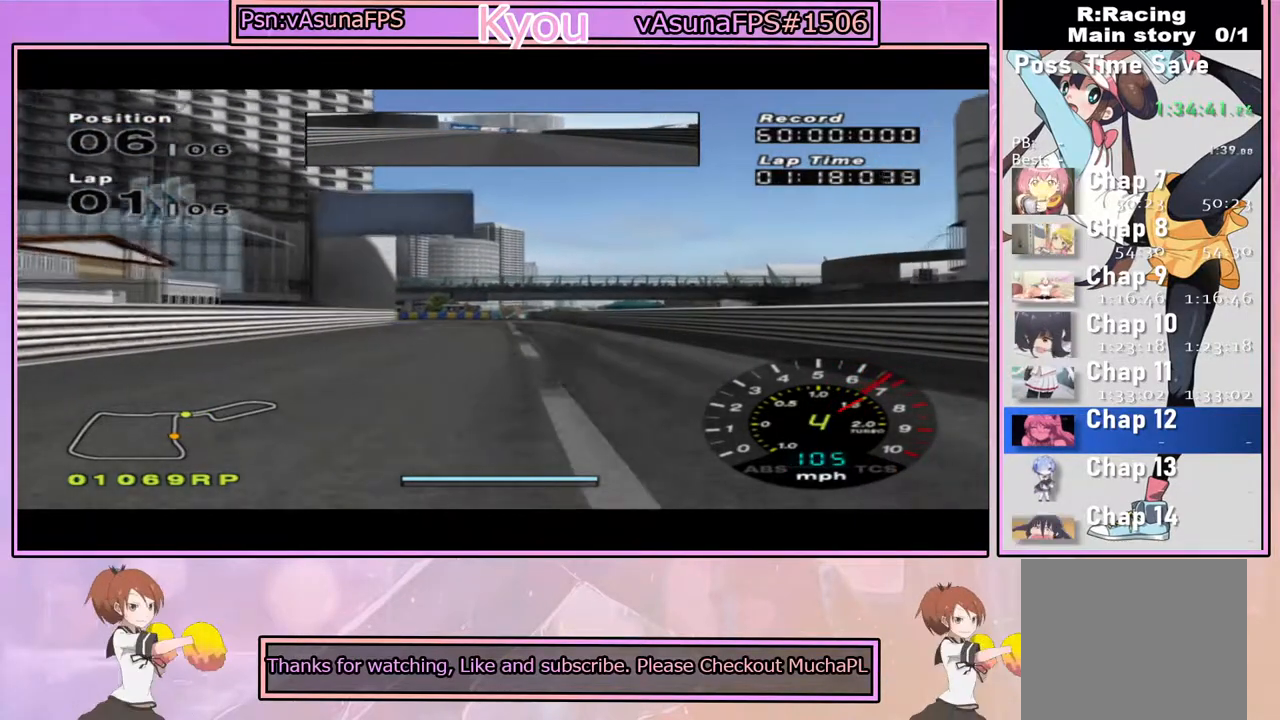
{"dt_ms": 500, "buttons": ["SQUARE"], "left_stick": "left", "right_stick": "center", "events": [[433, "left_stick", "left"], [483, "CROSS", "up"], [483, "SQUARE", "down"]]}
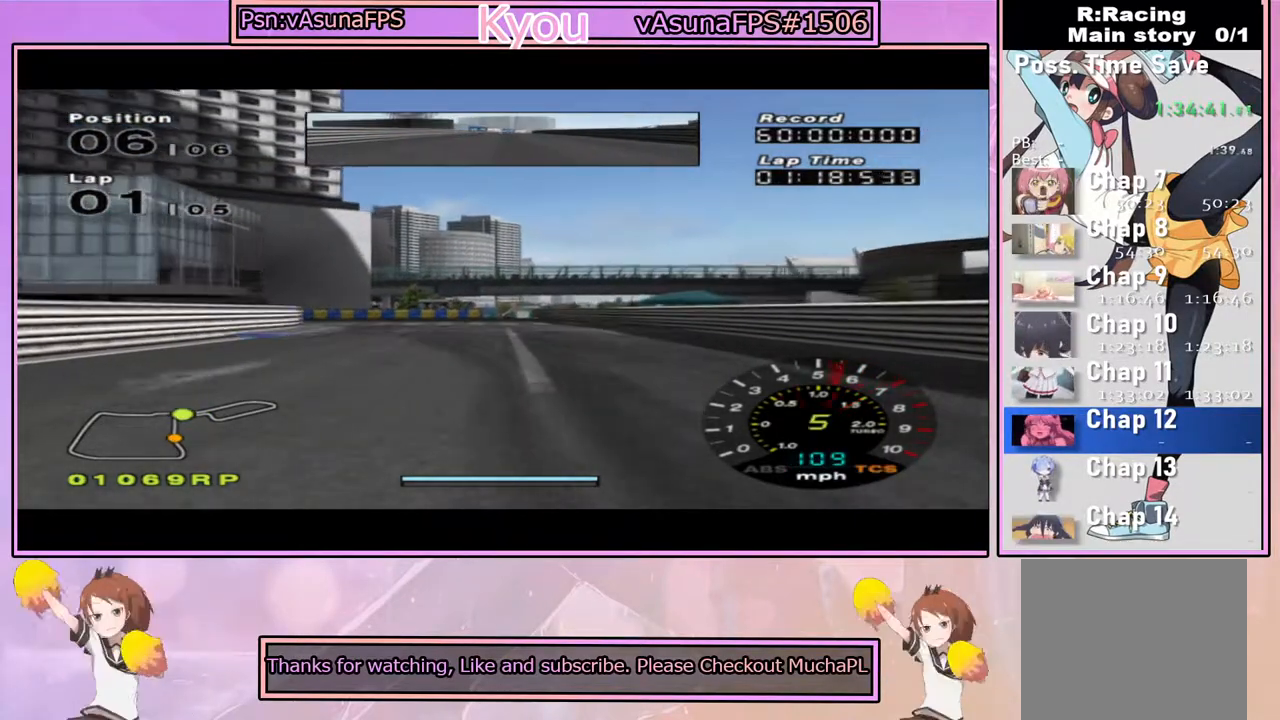
{"dt_ms": 500, "buttons": ["SQUARE"], "left_stick": "center", "right_stick": "center", "events": [[100, "left_stick", "center"], [317, "left_stick", "left"], [483, "left_stick", "center"]]}
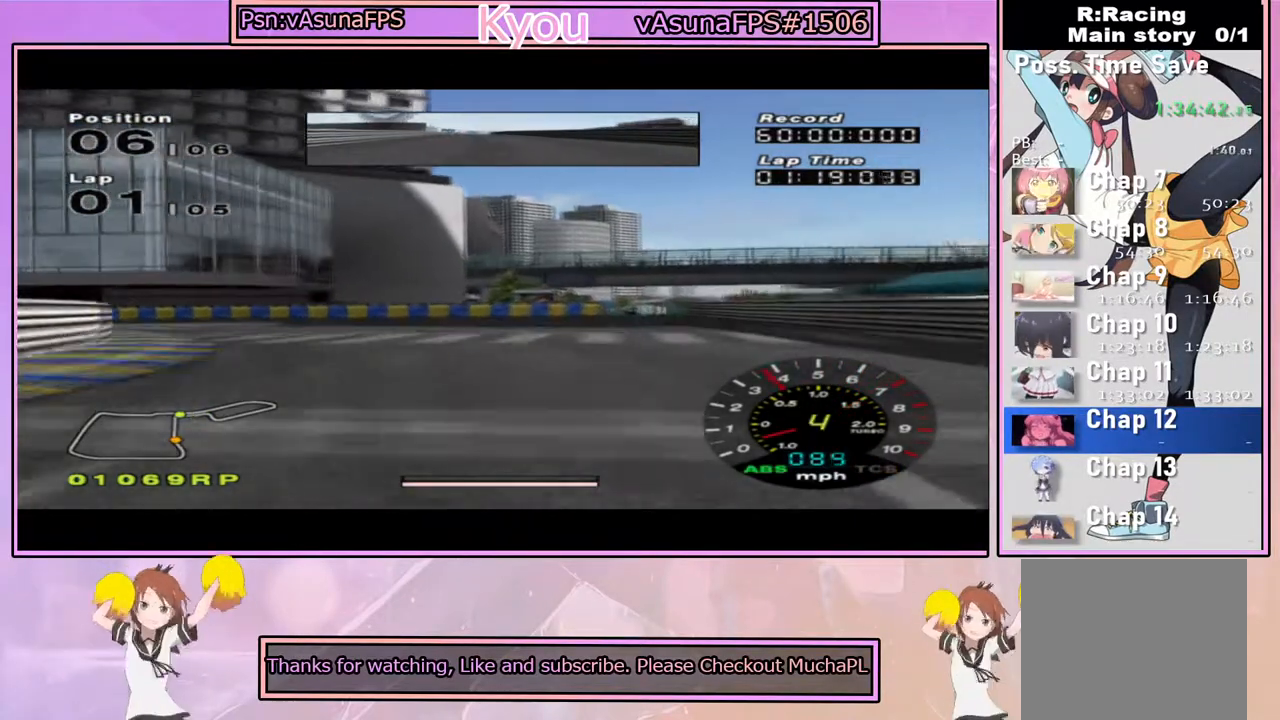
{"dt_ms": 500, "buttons": ["SQUARE"], "left_stick": "left", "right_stick": "center", "events": [[100, "left_stick", "left"]]}
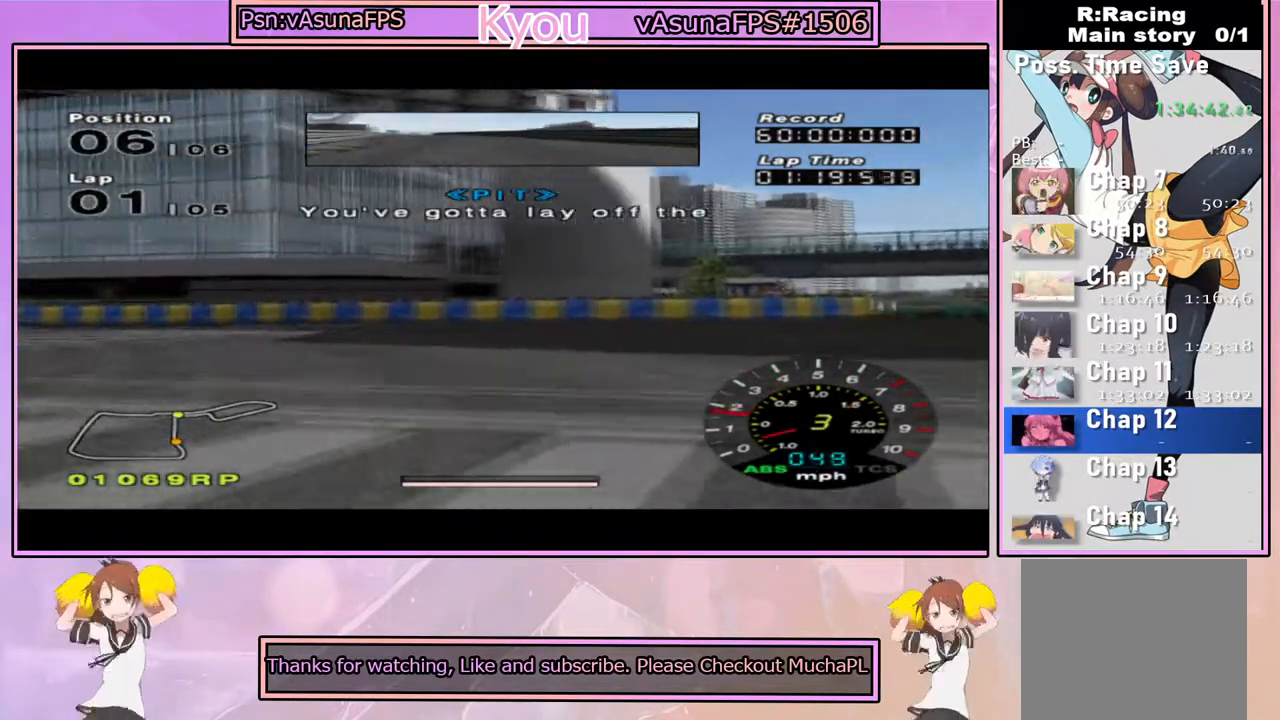
{"dt_ms": 500, "buttons": ["CROSS"], "left_stick": "center", "right_stick": "center", "events": [[167, "SQUARE", "up"], [267, "CROSS", "down"], [500, "left_stick", "center"]]}
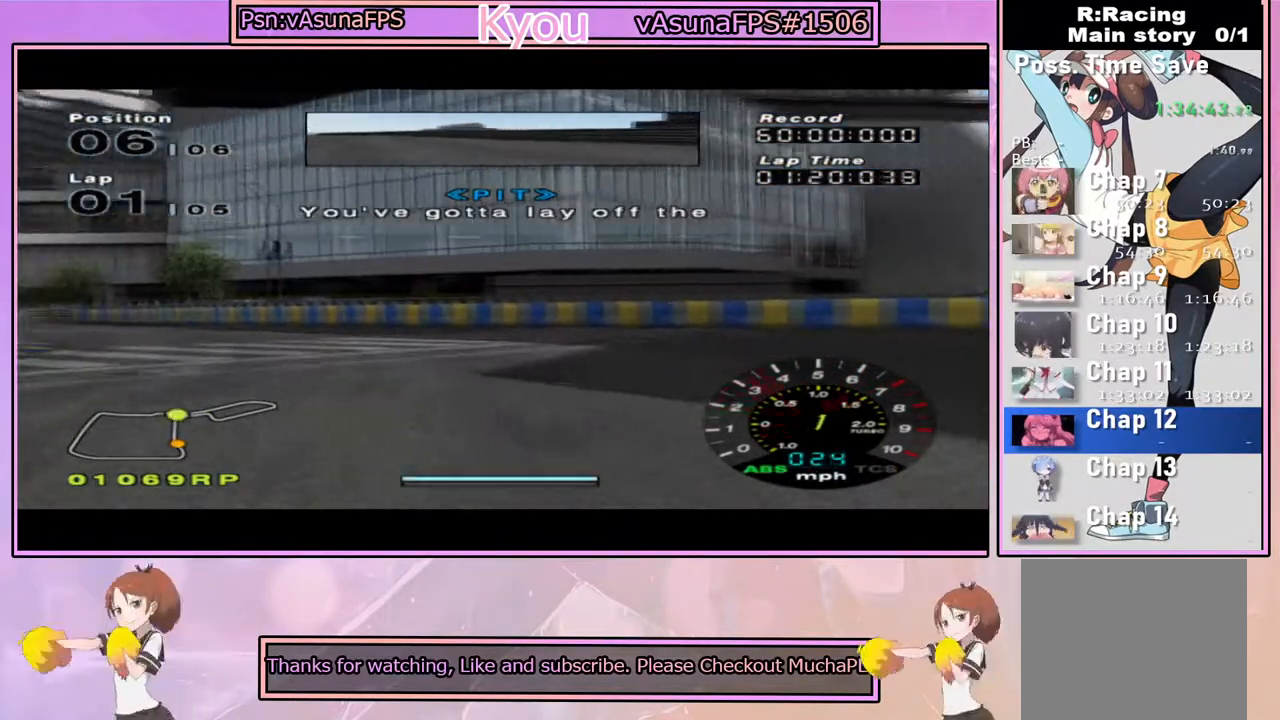
{"dt_ms": 500, "buttons": ["CROSS"], "left_stick": "center", "right_stick": "center", "events": [[133, "left_stick", "left"], [300, "left_stick", "center"]]}
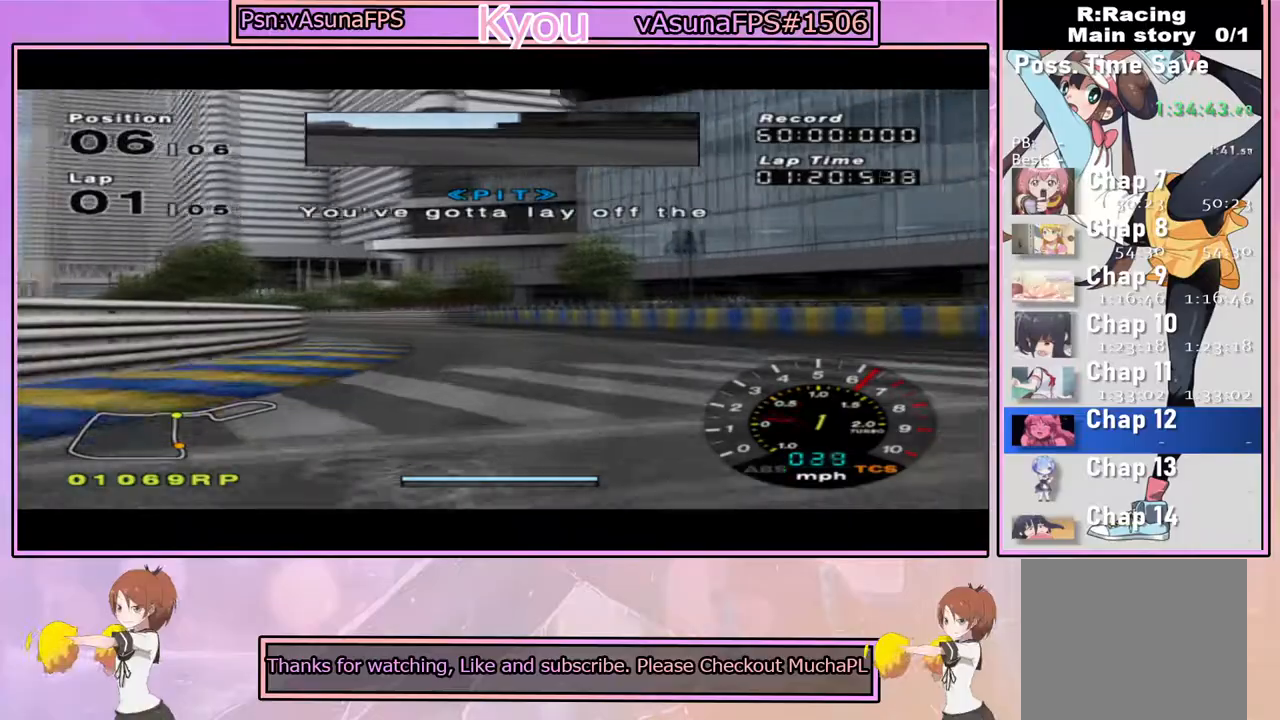
{"dt_ms": 500, "buttons": ["CROSS"], "left_stick": "left", "right_stick": "center", "events": [[467, "left_stick", "left"]]}
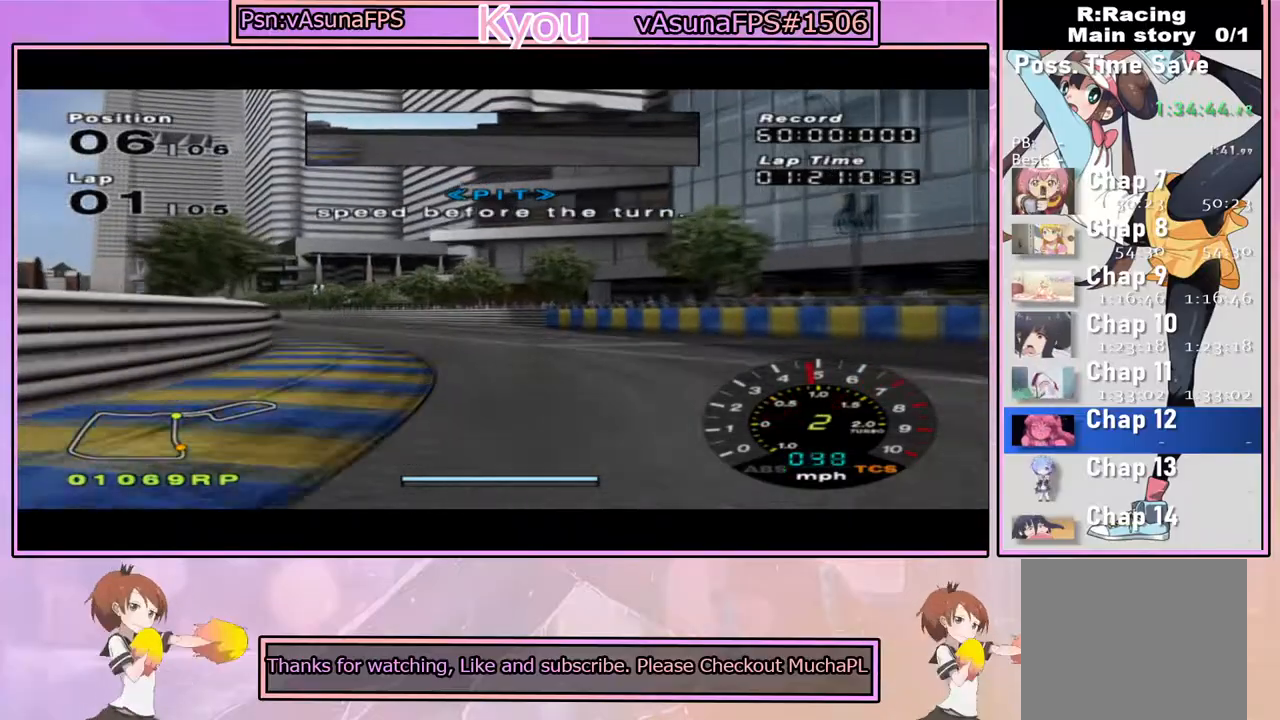
{"dt_ms": 500, "buttons": ["CROSS"], "left_stick": "center", "right_stick": "center", "events": [[100, "left_stick", "center"], [300, "left_stick", "left"], [417, "left_stick", "center"]]}
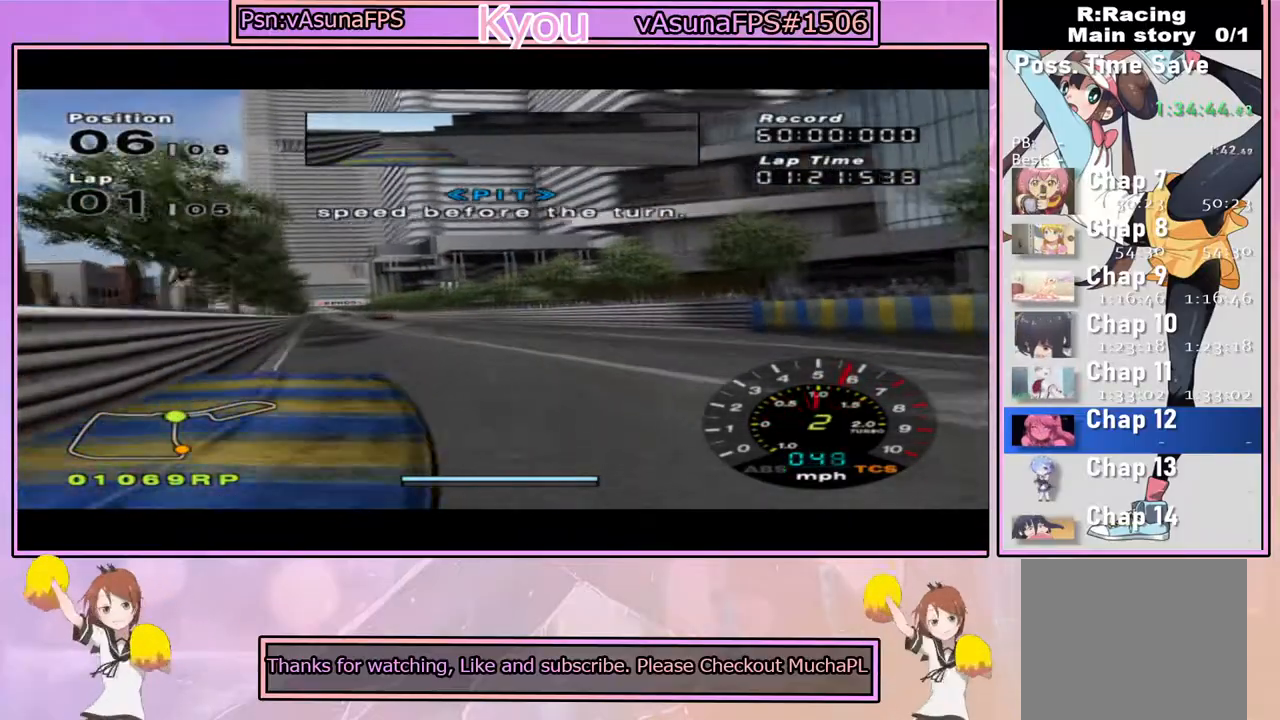
{"dt_ms": 500, "buttons": ["CROSS"], "left_stick": "center", "right_stick": "center", "events": []}
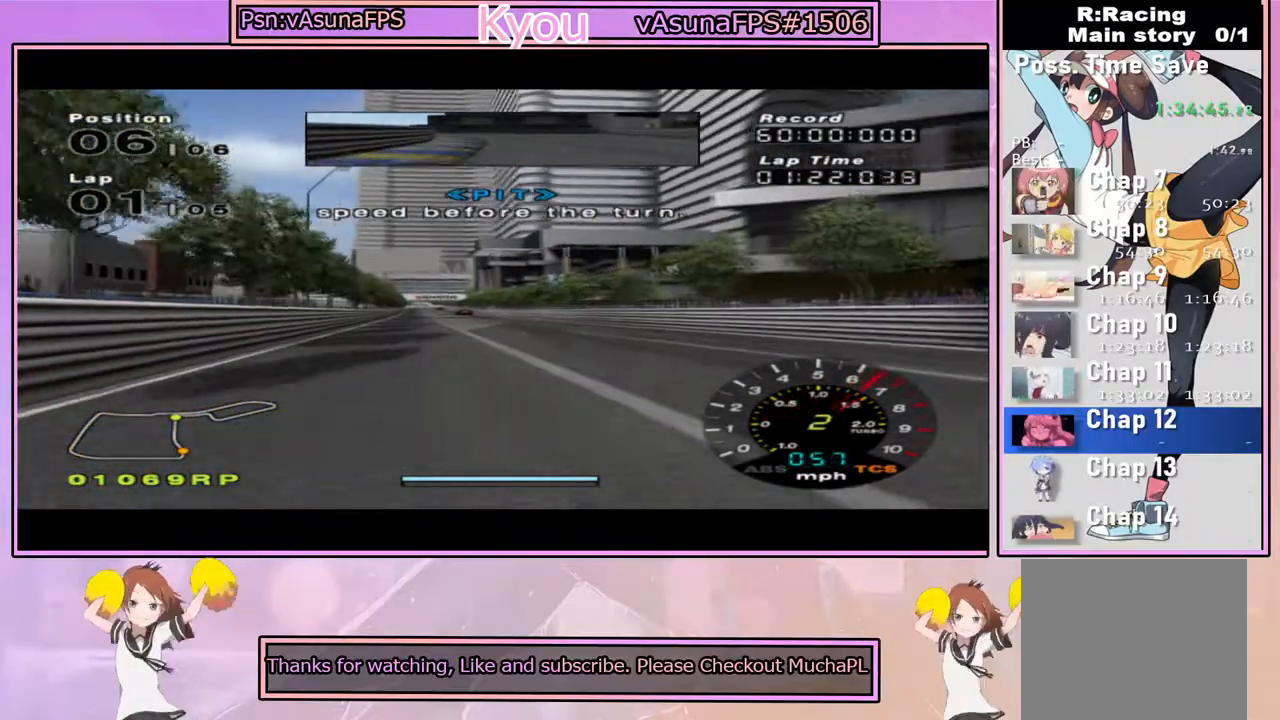
{"dt_ms": 500, "buttons": ["CROSS"], "left_stick": "center", "right_stick": "center", "events": []}
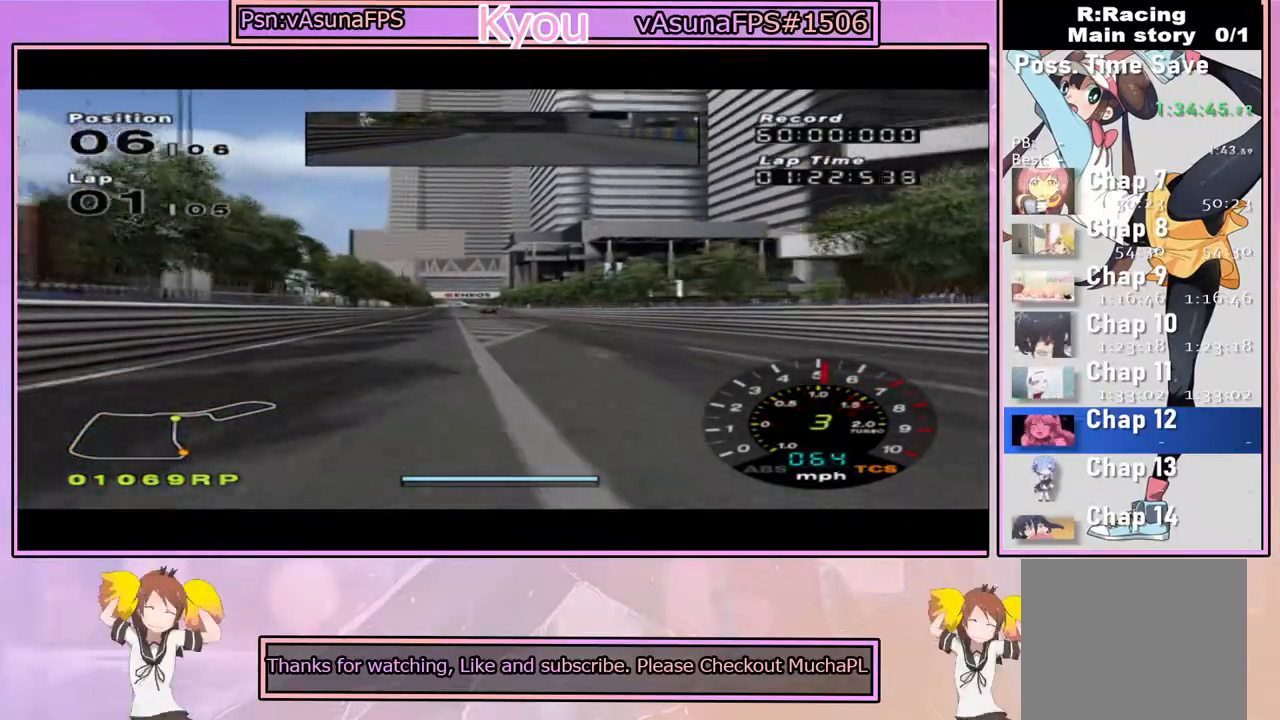
{"dt_ms": 500, "buttons": ["CROSS"], "left_stick": "center", "right_stick": "center", "events": []}
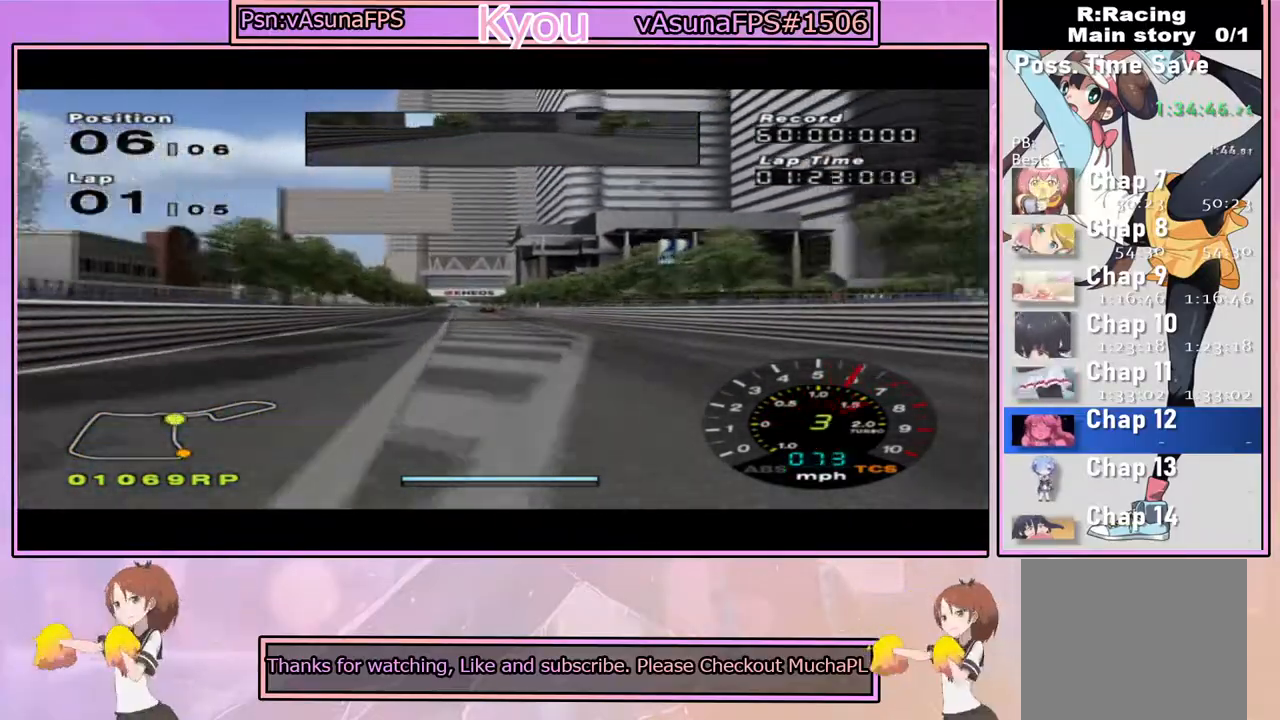
{"dt_ms": 500, "buttons": ["CROSS"], "left_stick": "center", "right_stick": "center", "events": []}
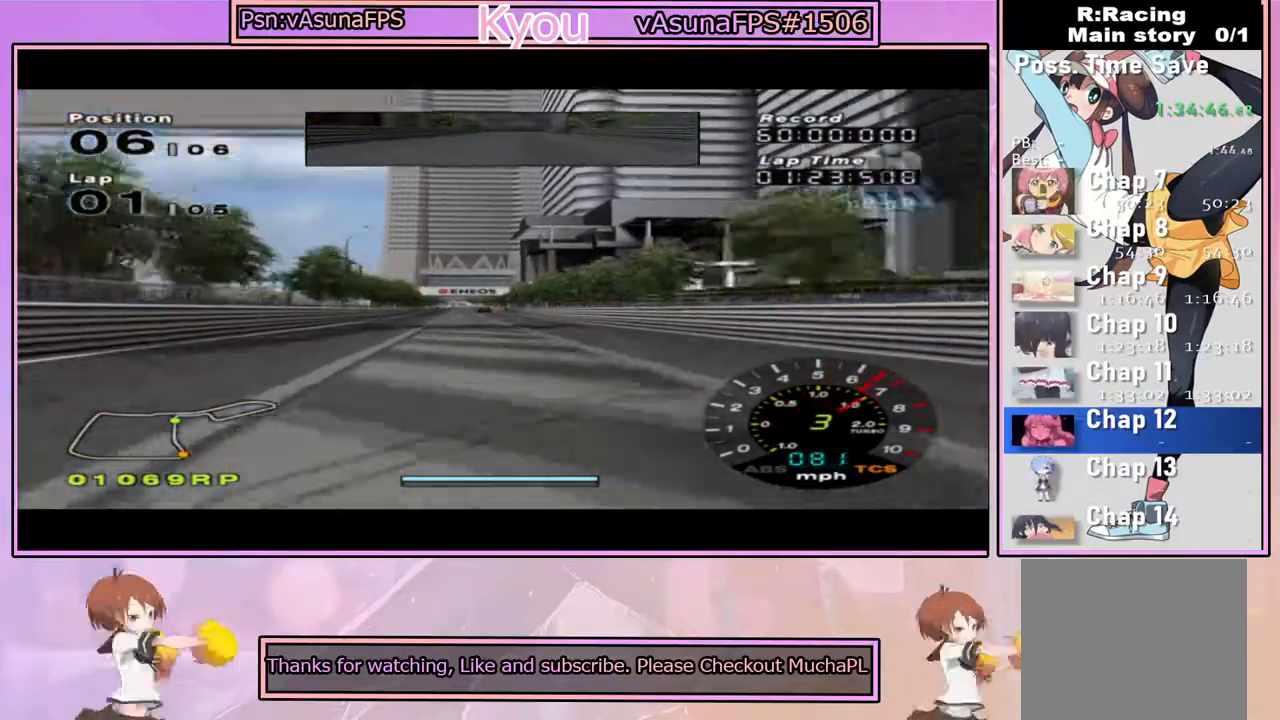
{"dt_ms": 500, "buttons": ["CROSS"], "left_stick": "center", "right_stick": "center", "events": []}
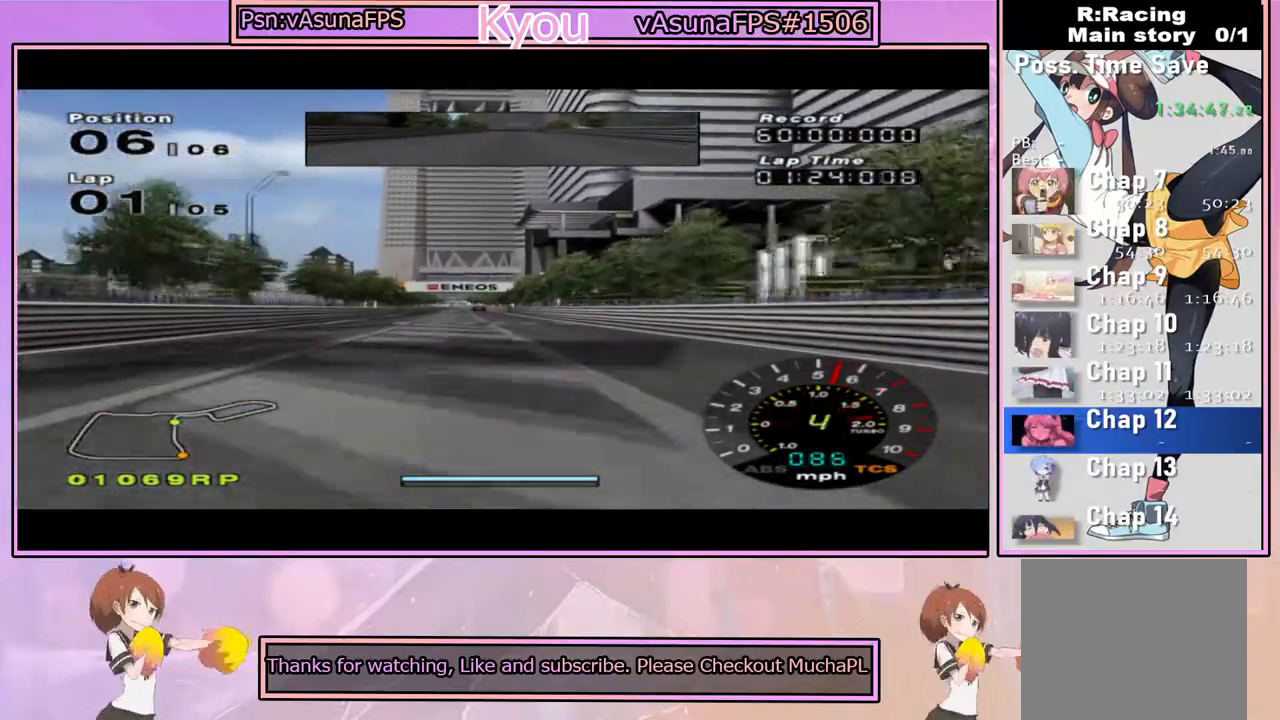
{"dt_ms": 500, "buttons": ["CROSS"], "left_stick": "center", "right_stick": "center", "events": []}
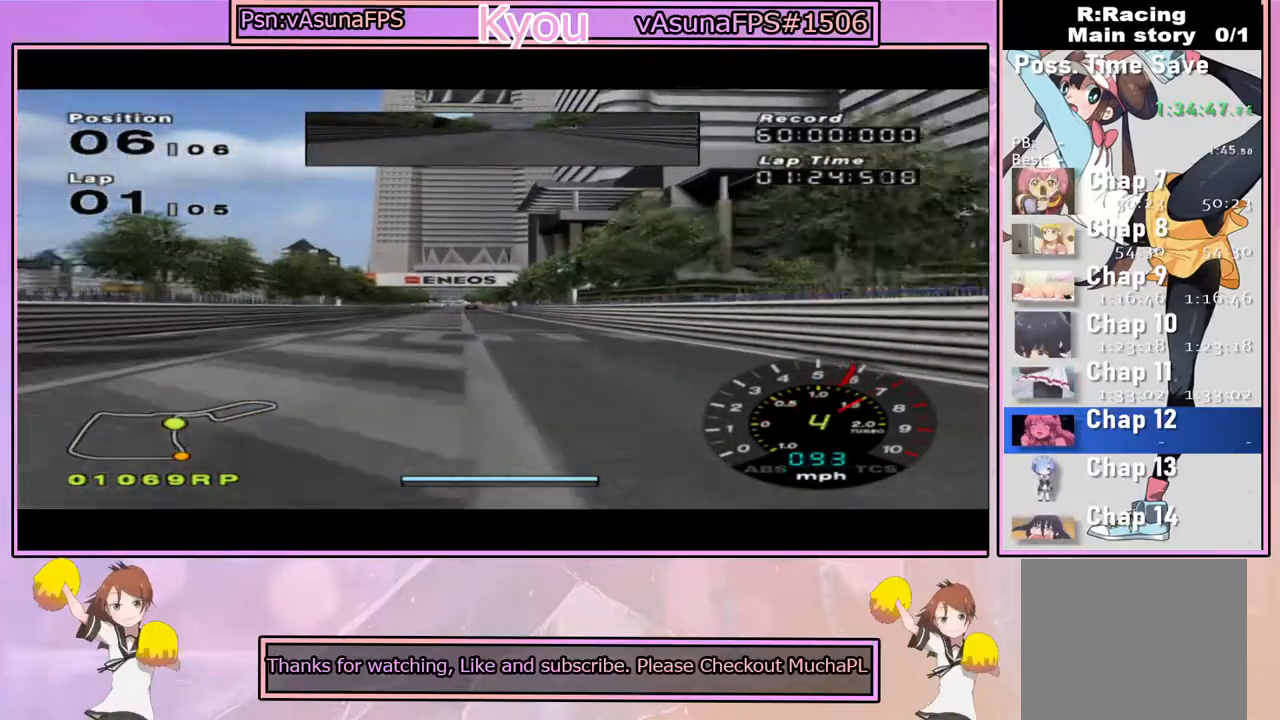
{"dt_ms": 500, "buttons": ["CROSS"], "left_stick": "center", "right_stick": "center", "events": []}
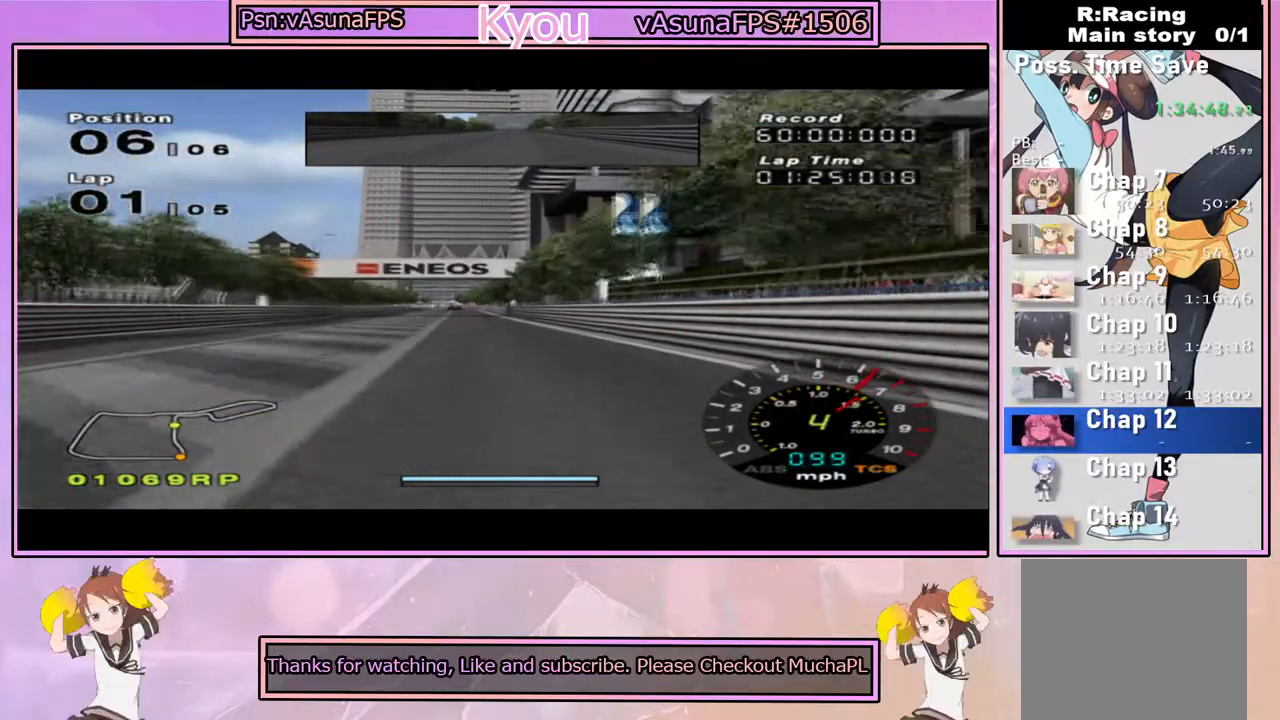
{"dt_ms": 500, "buttons": ["CROSS"], "left_stick": "center", "right_stick": "center", "events": []}
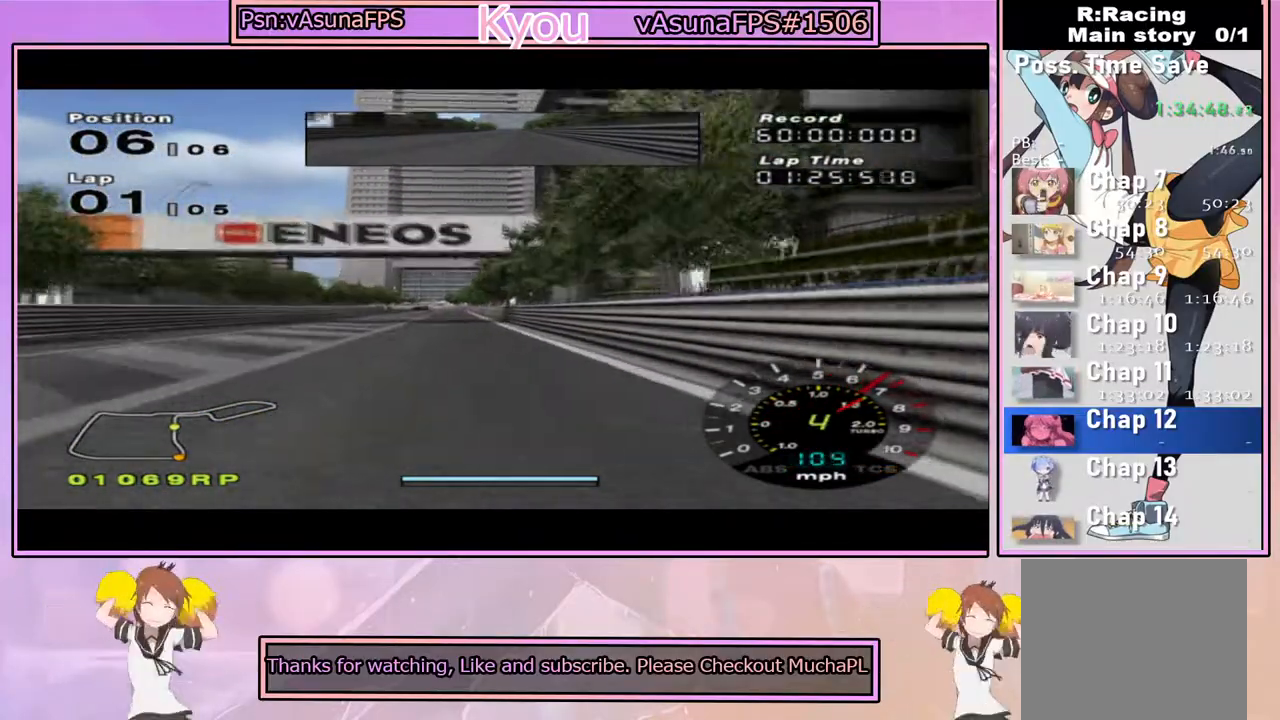
{"dt_ms": 500, "buttons": ["CROSS"], "left_stick": "center", "right_stick": "center", "events": [[317, "left_stick", "left"], [483, "left_stick", "center"]]}
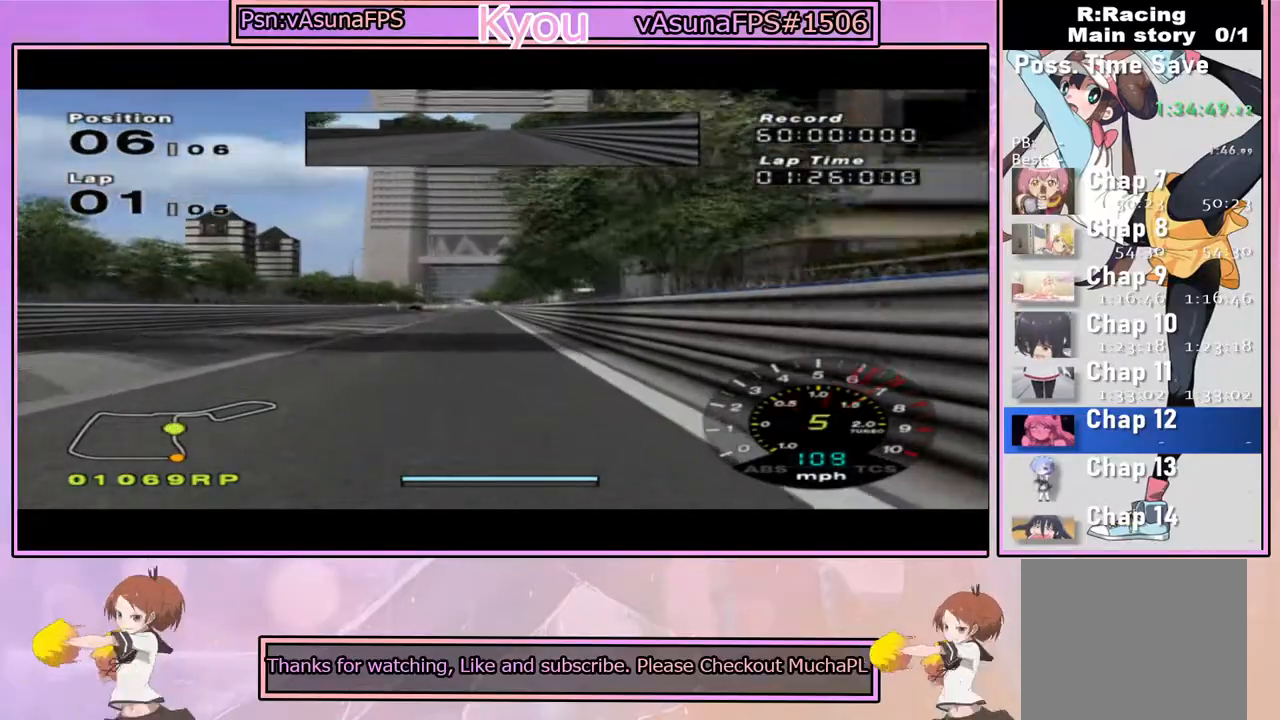
{"dt_ms": 500, "buttons": ["CROSS"], "left_stick": "center", "right_stick": "center", "events": [[217, "left_stick", "right"], [333, "left_stick", "center"]]}
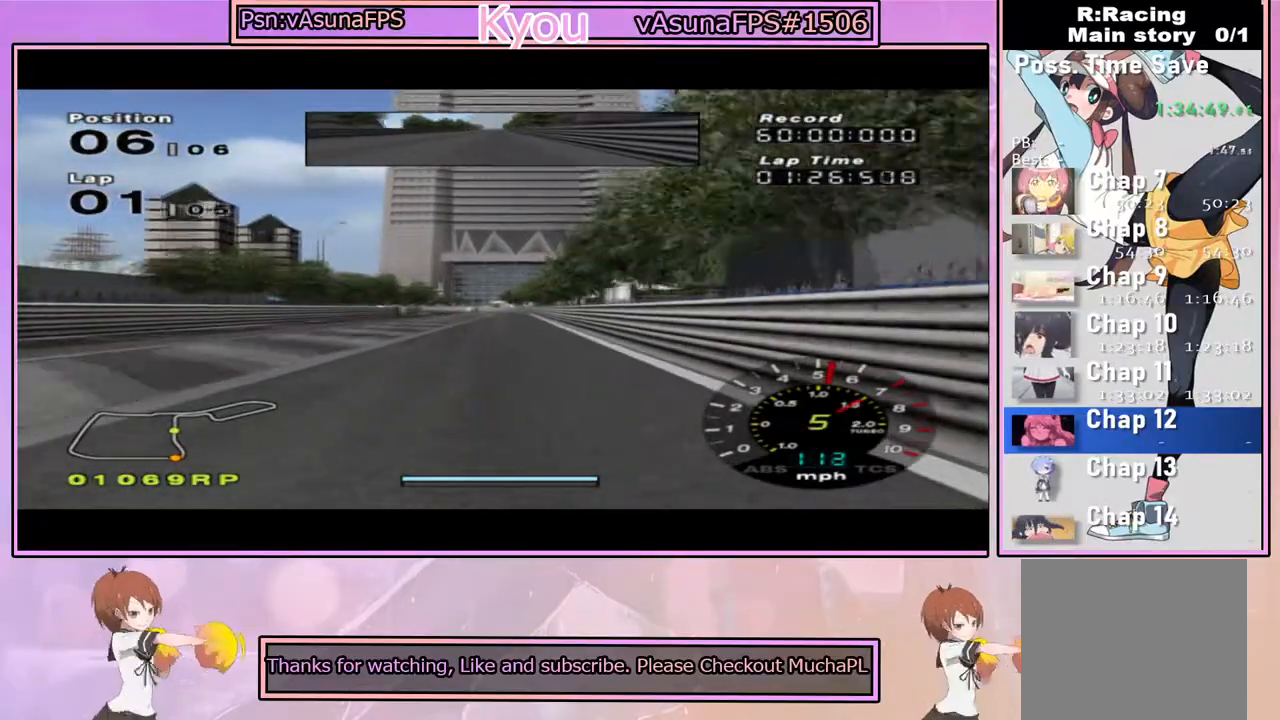
{"dt_ms": 500, "buttons": ["CROSS"], "left_stick": "center", "right_stick": "center", "events": [[250, "left_stick", "left"], [350, "left_stick", "center"]]}
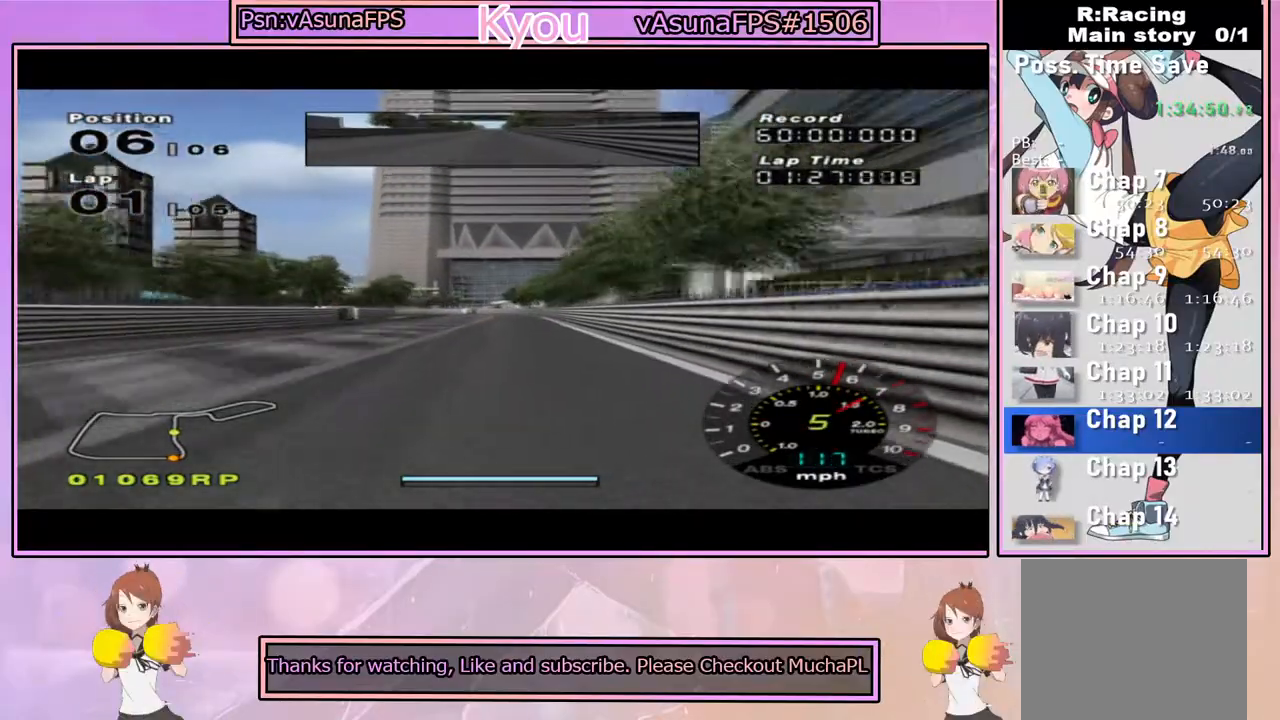
{"dt_ms": 500, "buttons": ["CROSS"], "left_stick": "center", "right_stick": "center", "events": [[250, "left_stick", "left"], [433, "left_stick", "center"]]}
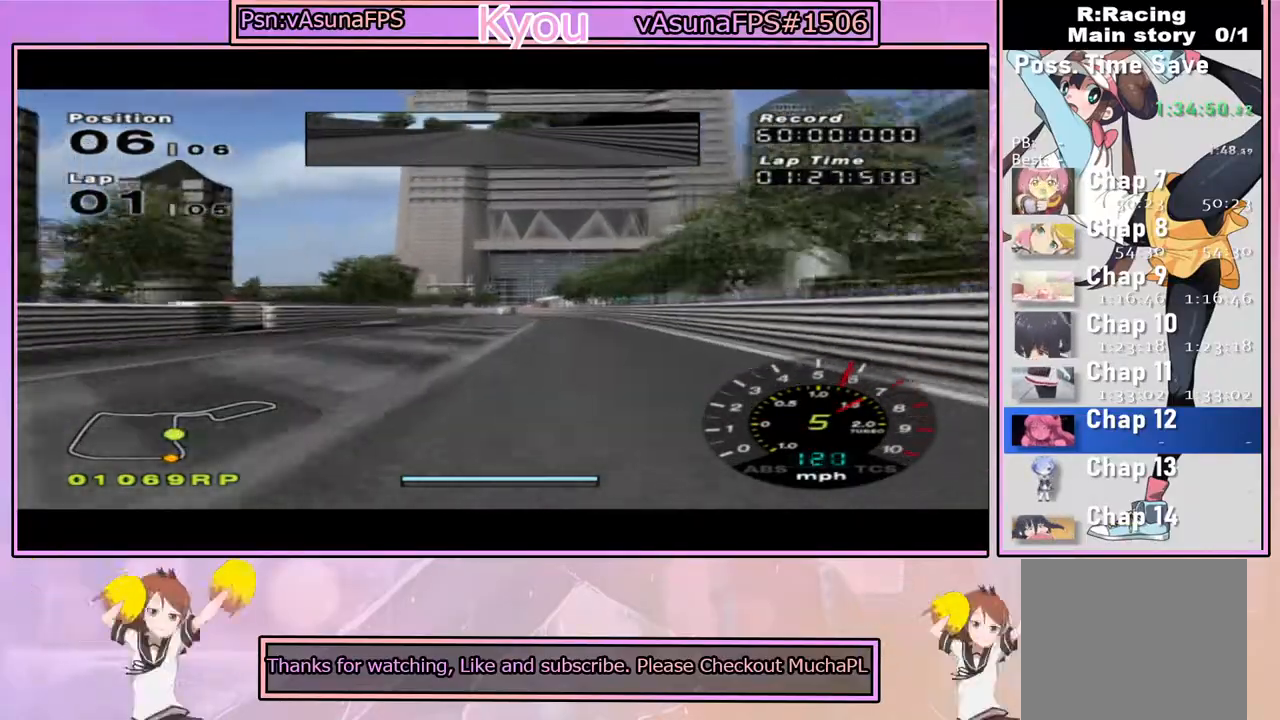
{"dt_ms": 500, "buttons": ["CROSS"], "left_stick": "center", "right_stick": "center", "events": [[117, "left_stick", "left"], [250, "left_stick", "center"]]}
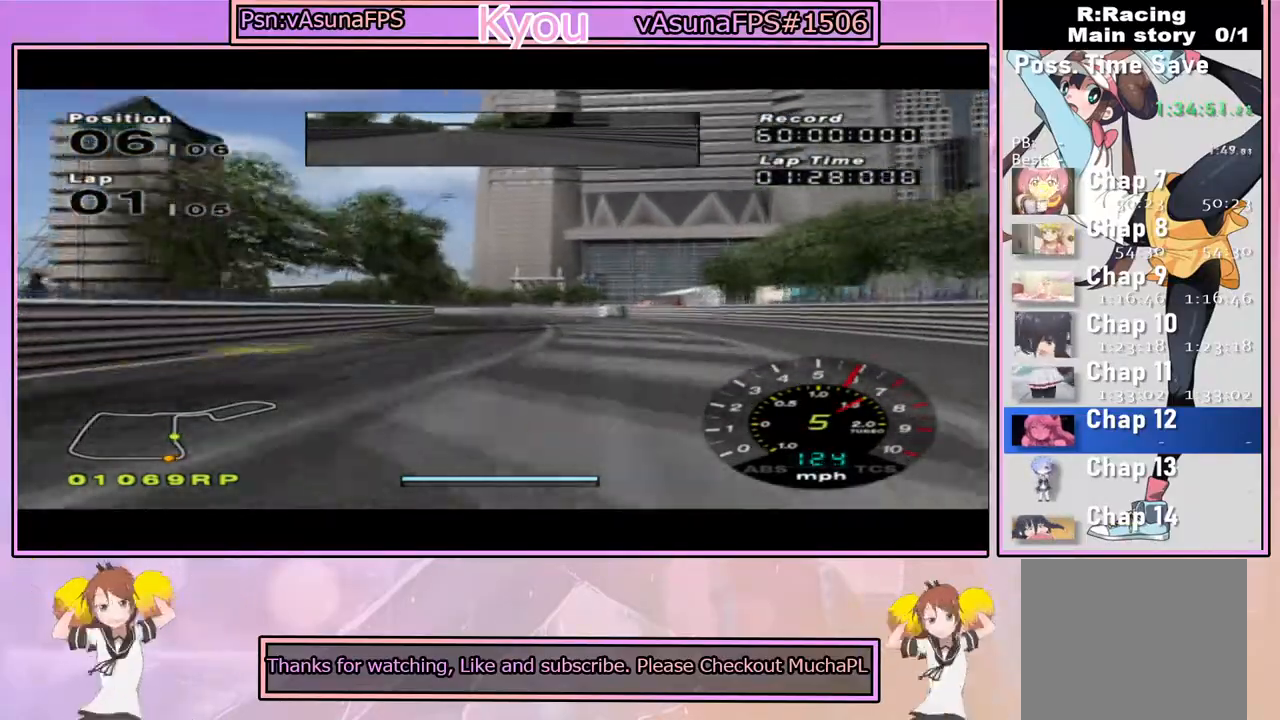
{"dt_ms": 500, "buttons": ["CROSS"], "left_stick": "left", "right_stick": "center", "events": [[33, "left_stick", "left"], [200, "left_stick", "center"], [433, "left_stick", "left"]]}